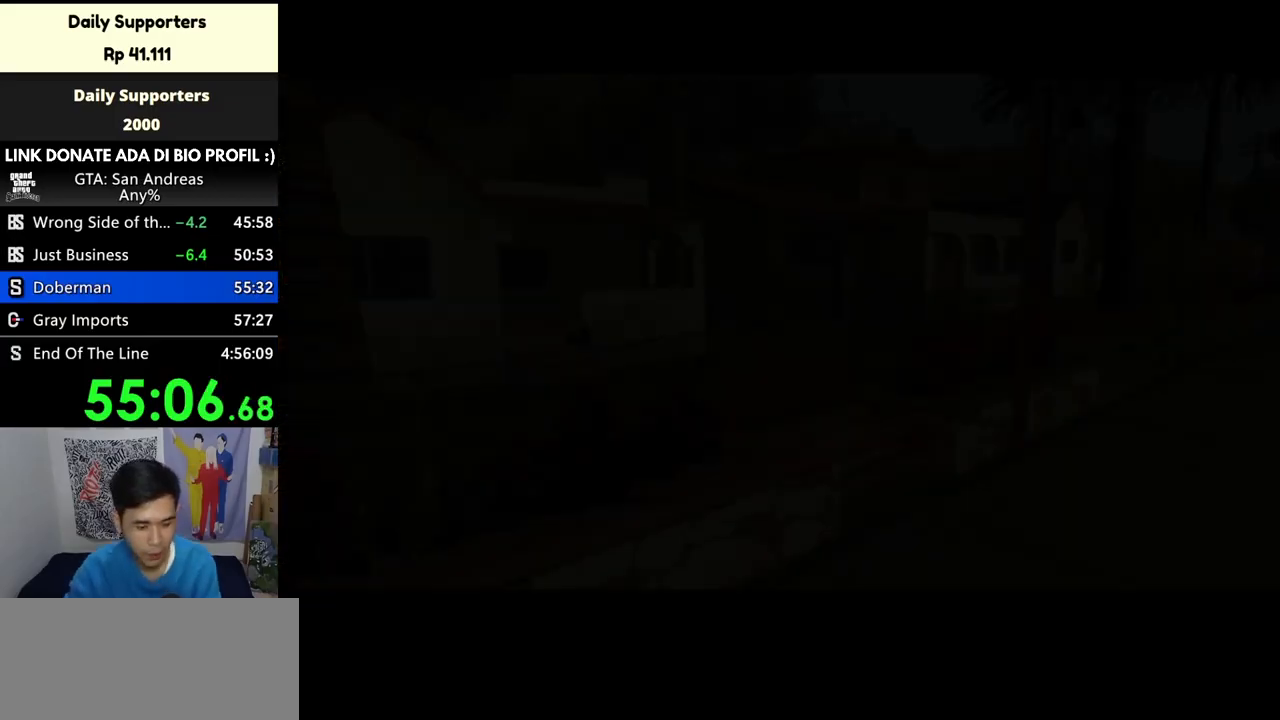
Gameplay with keyboard and mouse; each line is a JSON object with the keys and mouse buttons held at the frame after it. "events" lists presses ("down") and releases ("up") of "a", "alt", "c", "ctrl", "d", "down", "e", "escape", "f", "f2", "f3", "g", "h", "left", "num2", "num4", "num6", "num8", "q", "r", "right", "s", "shift", "space", "tab", "up", "v", "w", "x", "z", "mouse_left", "mouse_middle", "mouse_right", "mouse_wheel_up" and "mouse_wheel_down" between this image and that frame as [ms after this image, input, new state], when the widget could be followed in between. "mouse_left", "mouse_middle", "mouse_right", "mouse_wheel_up", "mouse_wheel_down" = the "left", "middle", "right", "wheel_up", "wheel_down" buttons of the "mouse" list. No other keys are recorded. Mouse movement is not recorded.
{"keys": ["space"], "mouse": [], "events": [[100, "space", "down"], [200, "space", "up"], [300, "space", "down"], [400, "space", "up"], [500, "space", "down"]]}
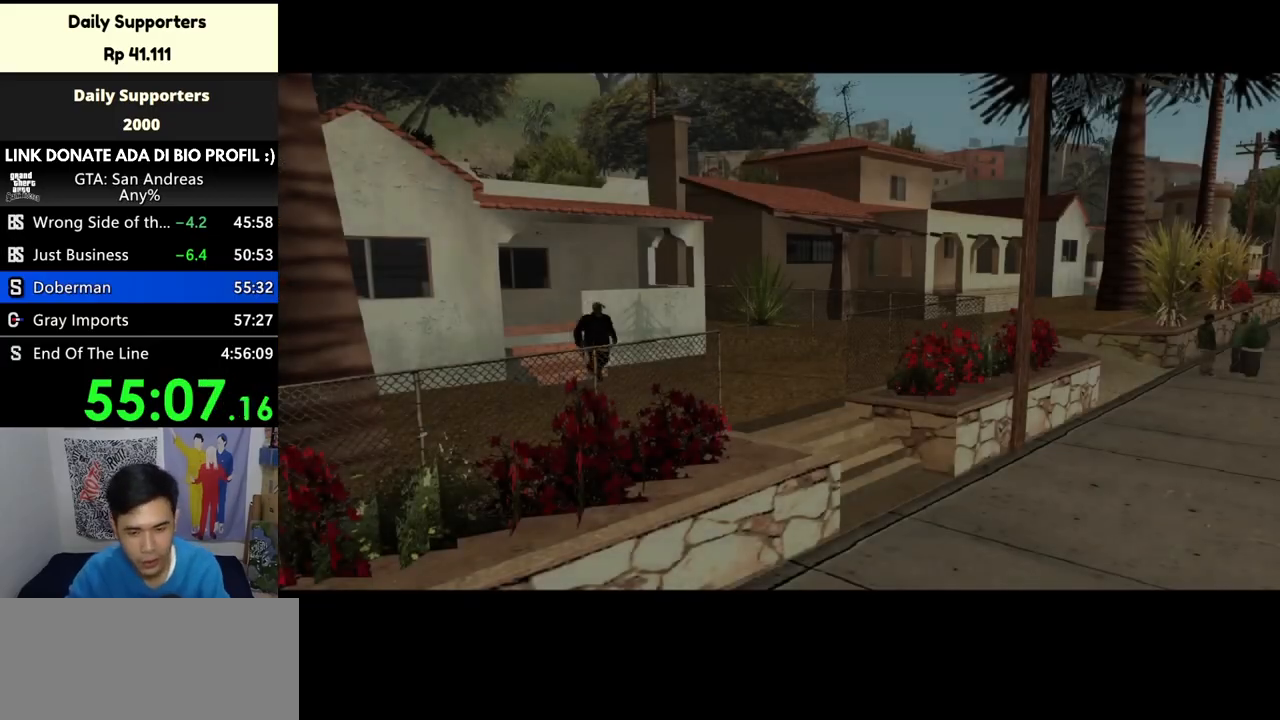
{"keys": [], "mouse": [], "events": [[67, "space", "up"], [167, "space", "down"], [267, "space", "up"], [367, "space", "down"], [467, "space", "up"]]}
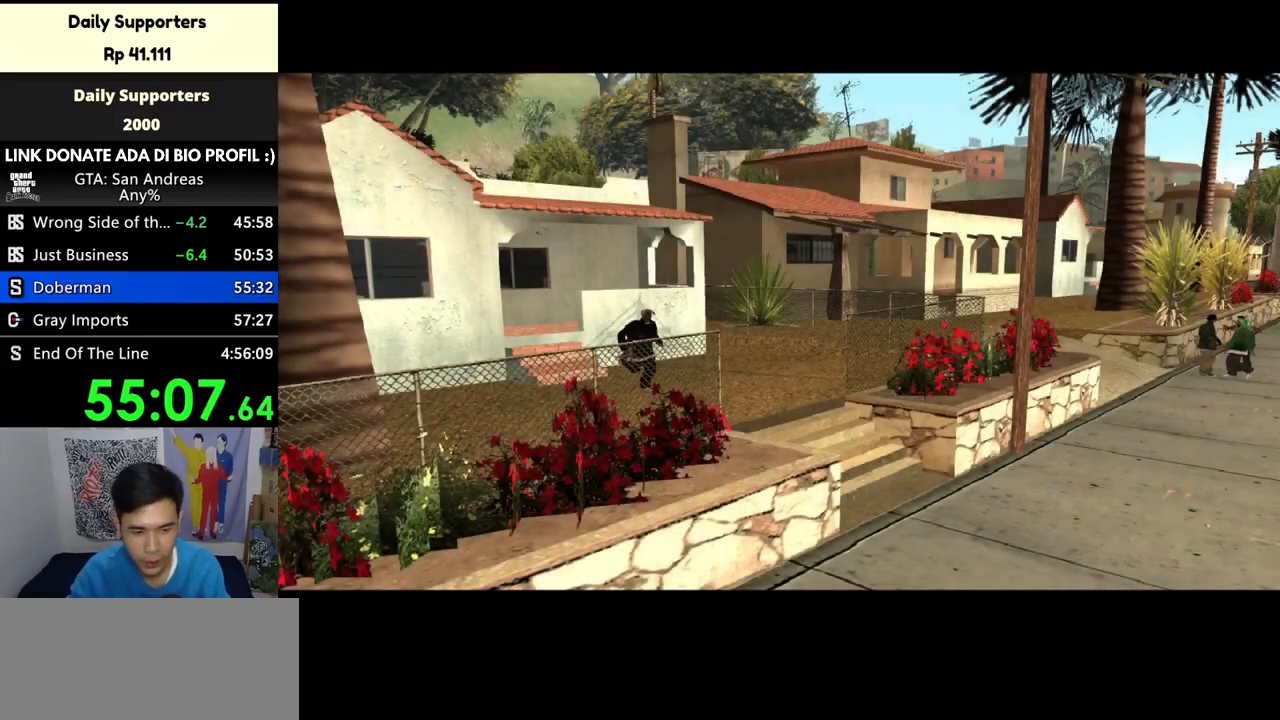
{"keys": [], "mouse": [], "events": [[33, "space", "down"], [100, "space", "up"], [200, "space", "down"], [233, "space", "up"], [400, "space", "down"], [433, "space", "up"]]}
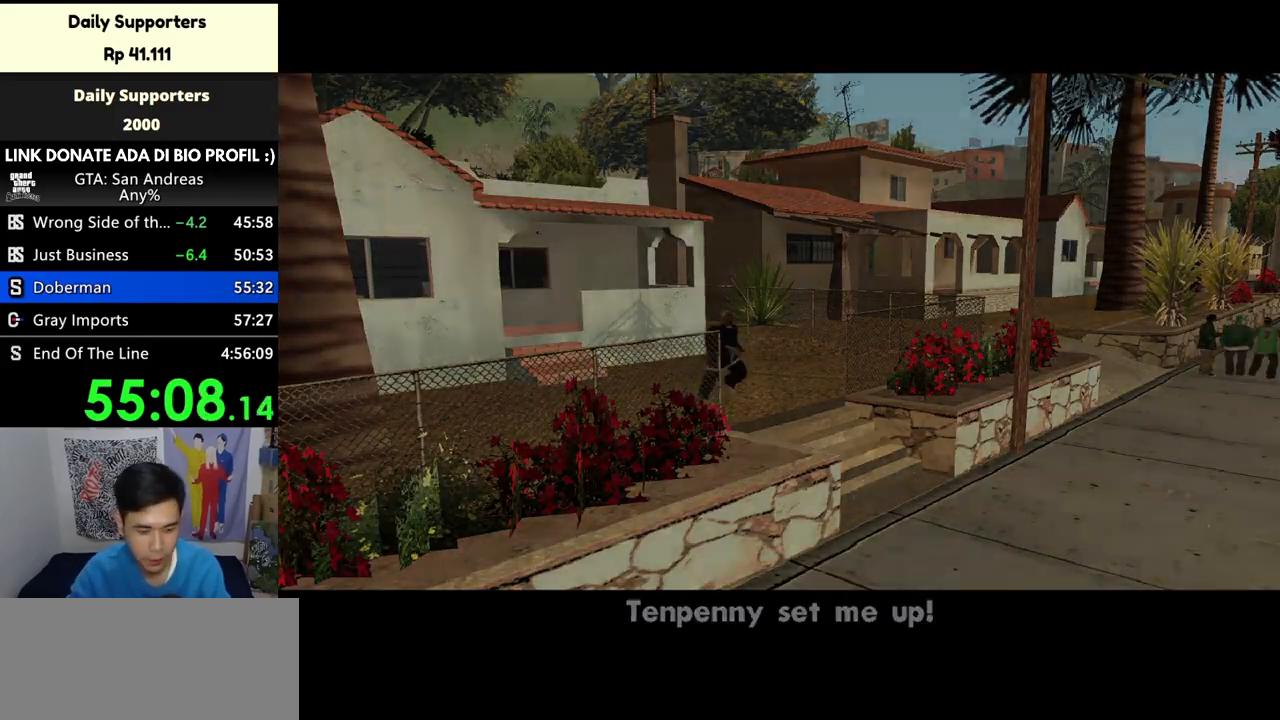
{"keys": [], "mouse": [], "events": []}
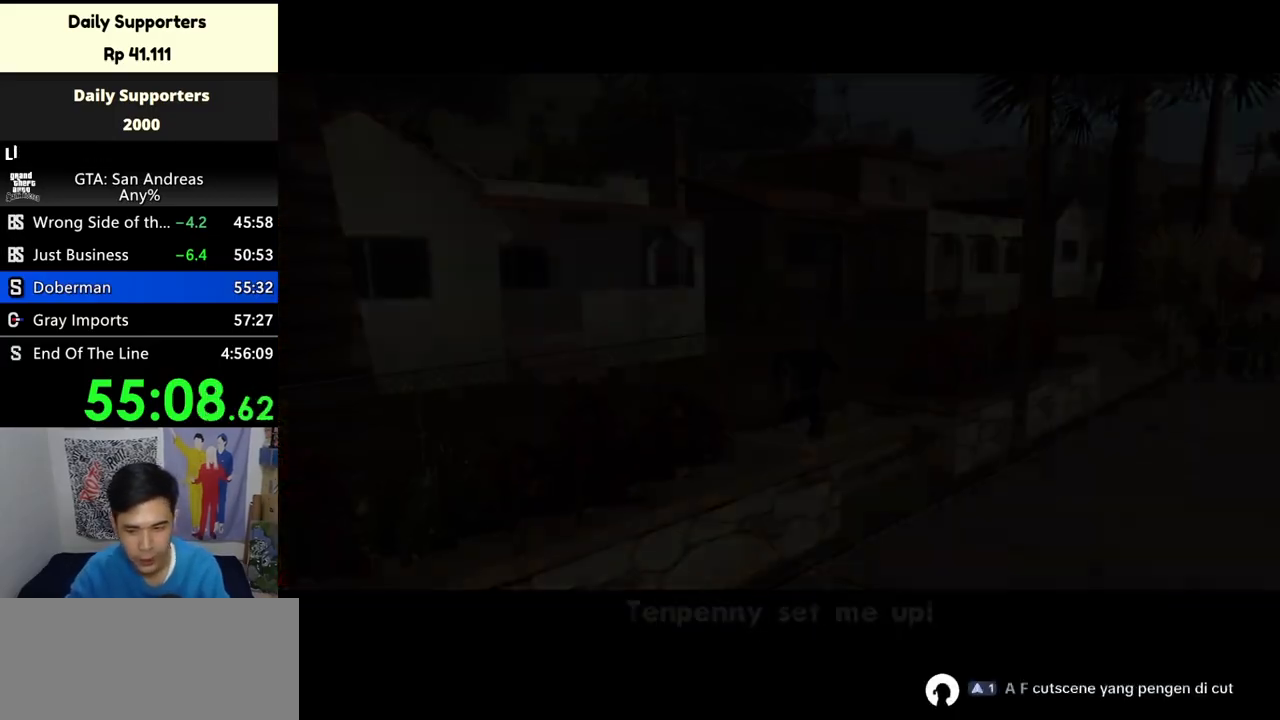
{"keys": ["w"], "mouse": [], "events": [[333, "w", "down"]]}
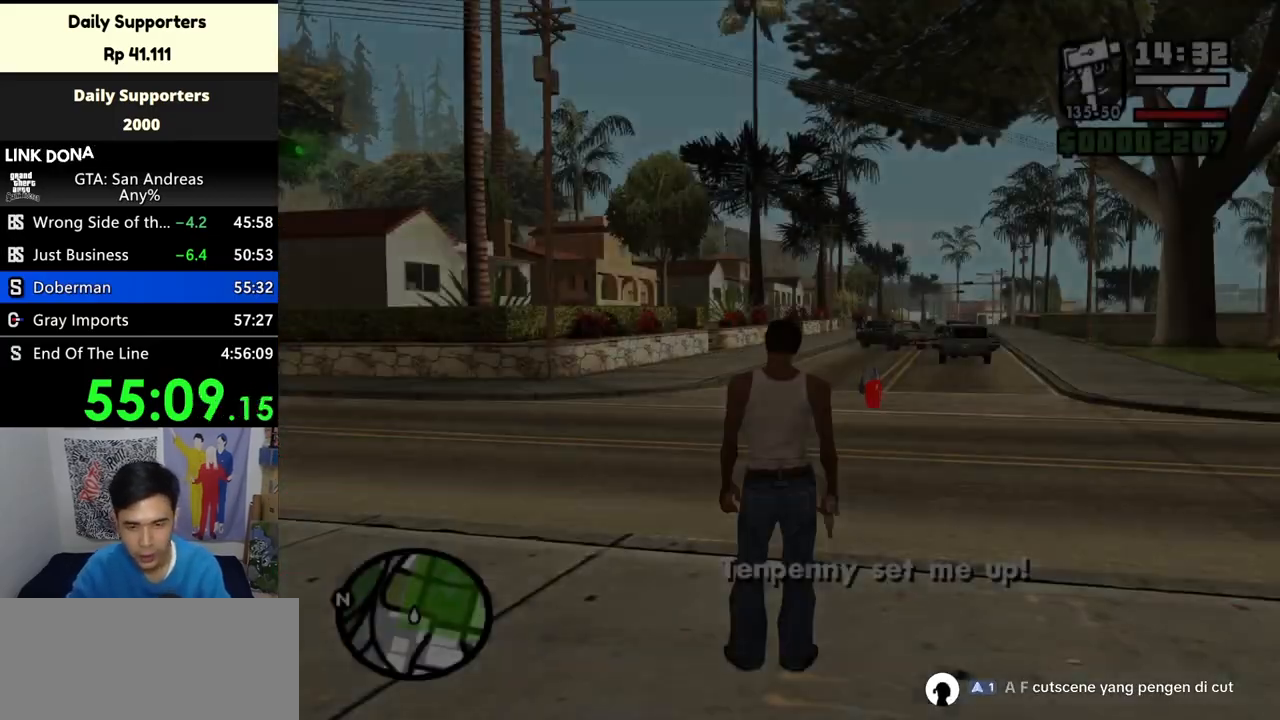
{"keys": ["w"], "mouse": [], "events": [[67, "space", "down"], [100, "a", "down"], [133, "space", "up"], [300, "a", "up"]]}
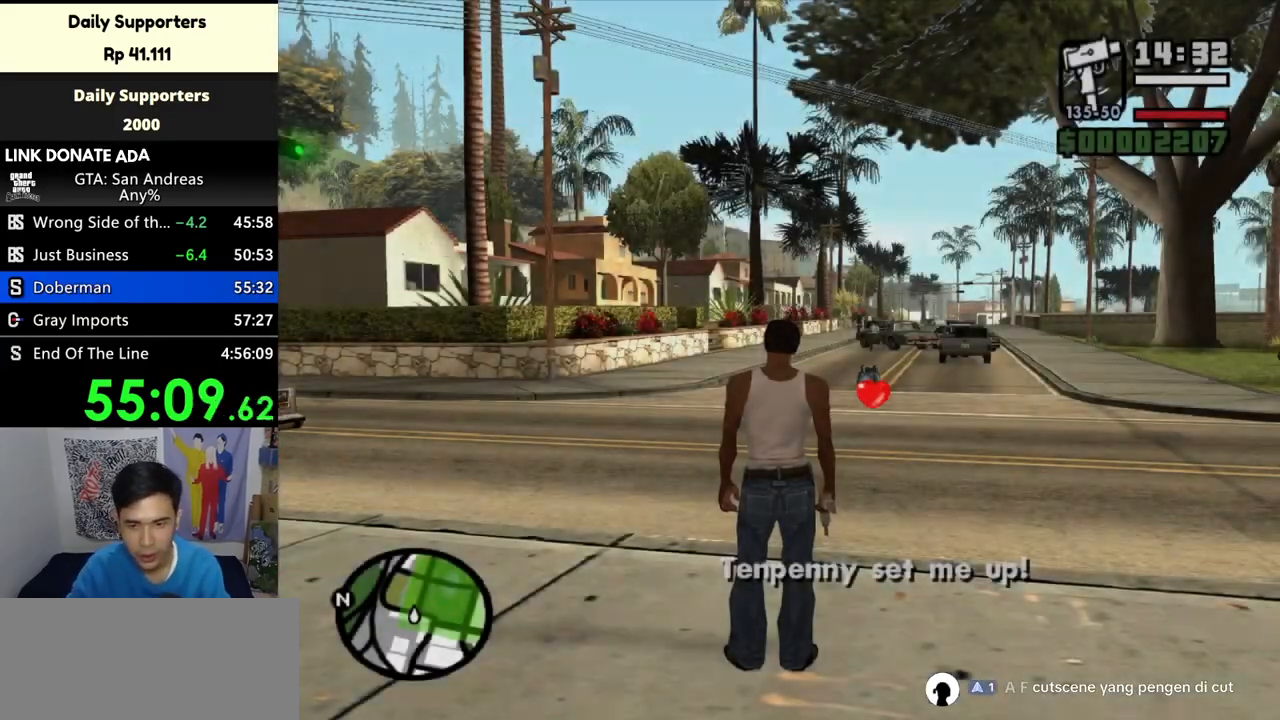
{"keys": ["a", "w"], "mouse": [], "events": [[233, "mouse_wheel_down", "down"], [267, "mouse_wheel_down", "up"], [300, "a", "down"], [367, "space", "down"], [433, "space", "up"]]}
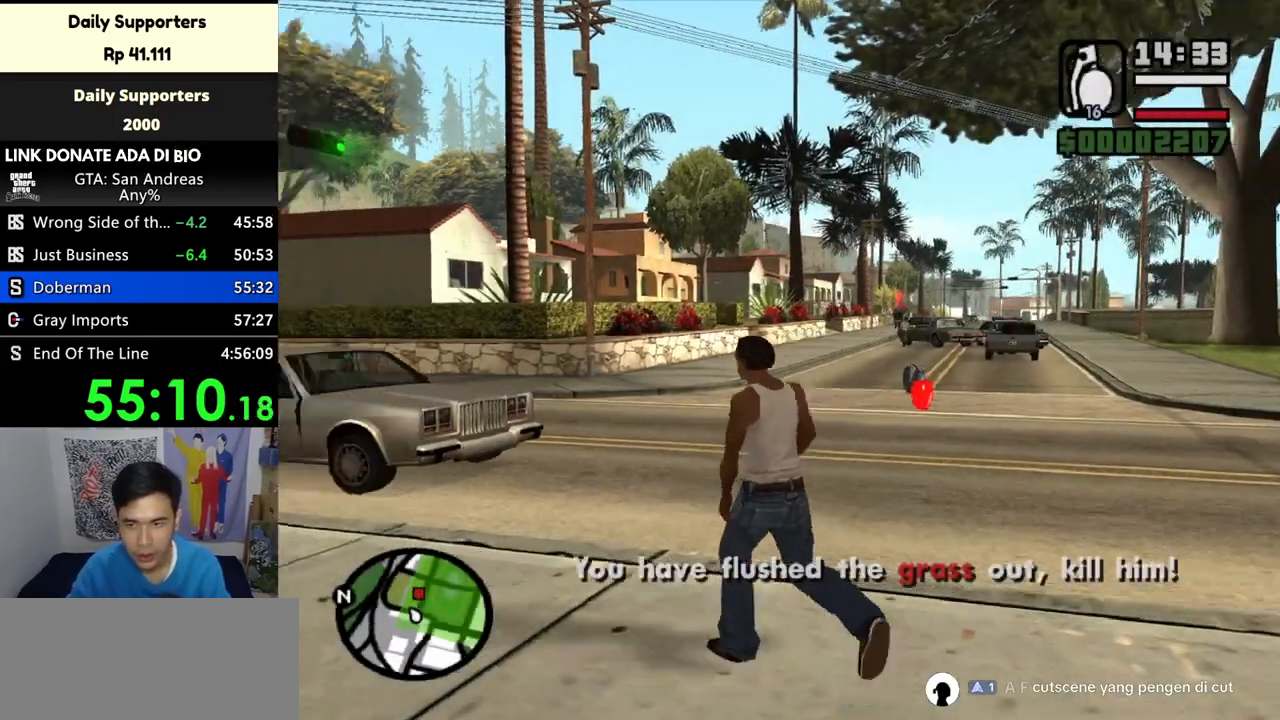
{"keys": ["w"], "mouse": [], "events": [[33, "space", "down"], [133, "space", "up"], [233, "space", "down"], [333, "space", "up"], [367, "space", "down"], [467, "space", "up"], [500, "a", "up"]]}
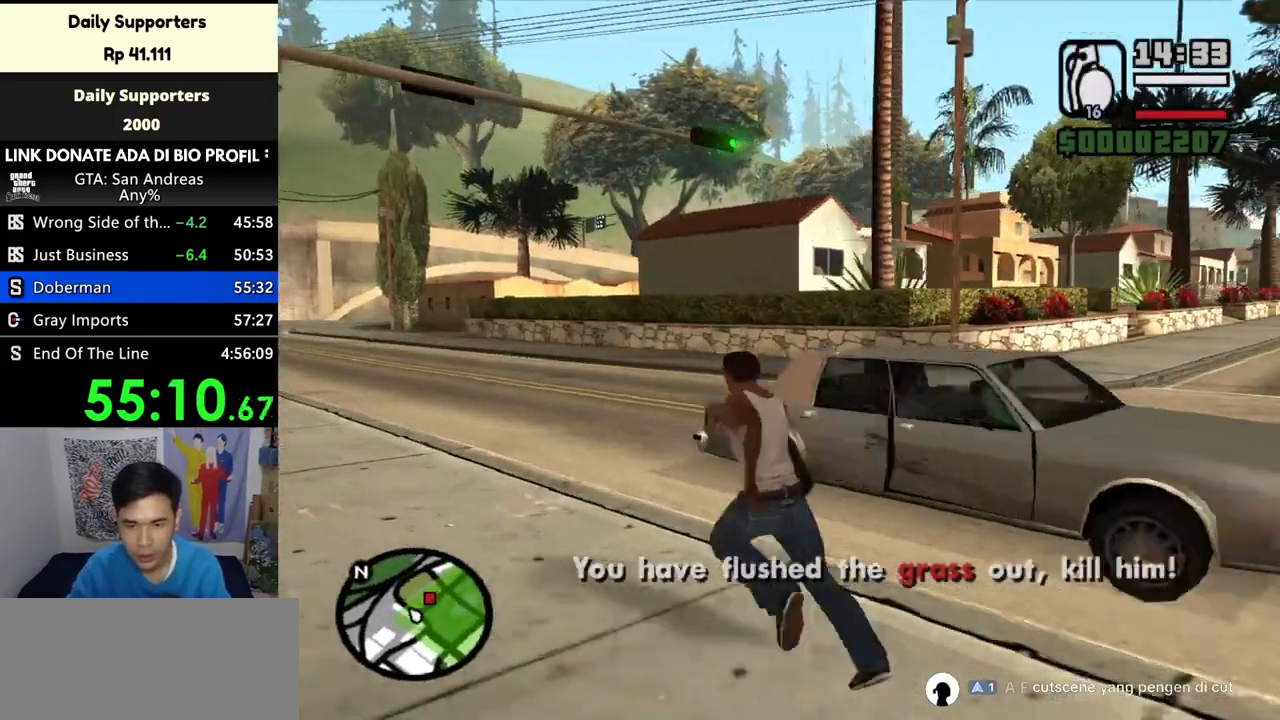
{"keys": ["space", "w"], "mouse": [], "events": [[33, "space", "down"], [133, "space", "up"], [233, "a", "down"], [233, "space", "down"], [367, "space", "up"], [400, "space", "down"], [433, "a", "up"]]}
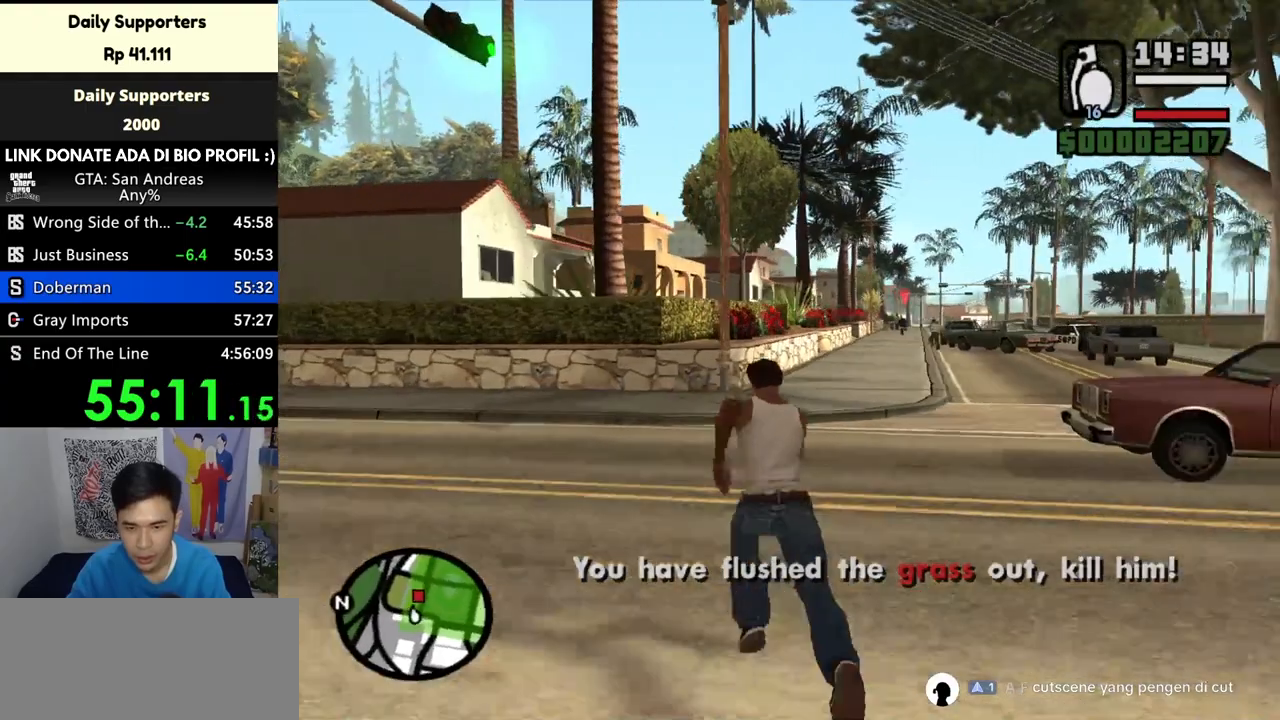
{"keys": ["w"], "mouse": [], "events": [[33, "space", "up"], [67, "space", "down"], [167, "space", "up"], [267, "space", "down"], [300, "a", "down"], [367, "space", "up"], [433, "a", "up"], [433, "space", "down"], [500, "space", "up"]]}
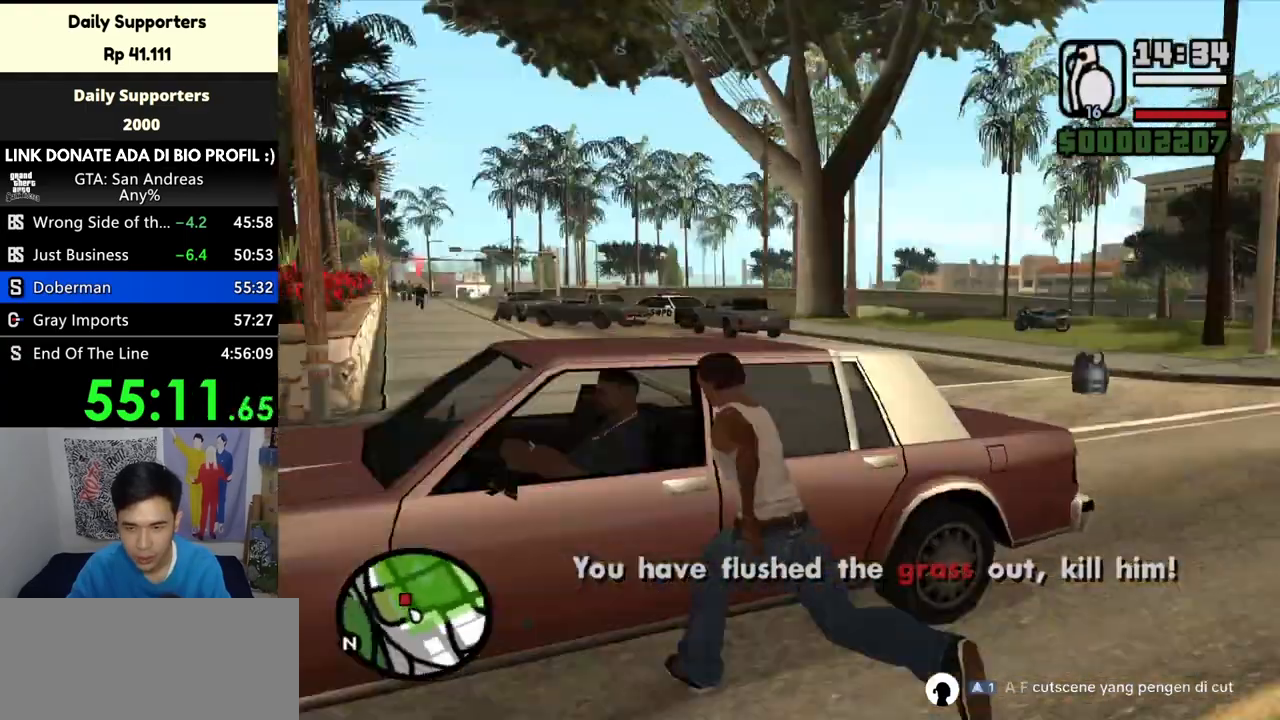
{"keys": ["w"], "mouse": [], "events": [[100, "space", "down"], [200, "a", "down"], [200, "space", "up"], [433, "a", "up"]]}
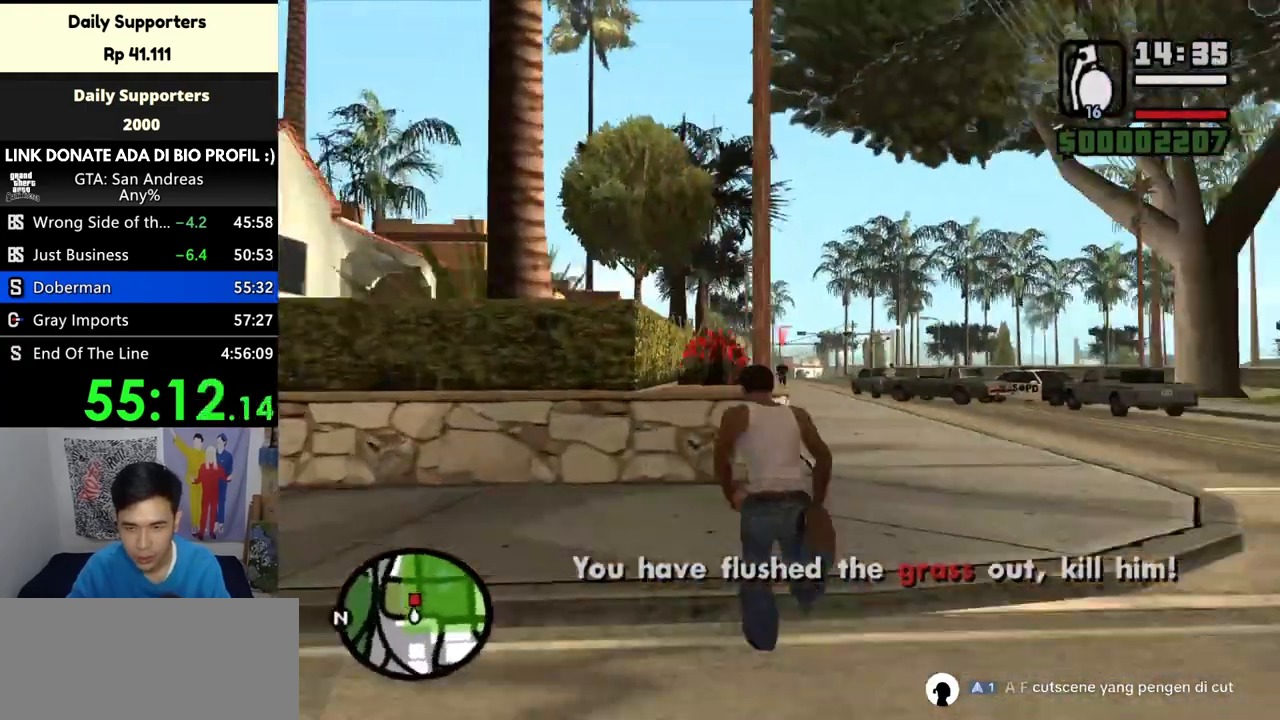
{"keys": ["w"], "mouse": [], "events": [[33, "space", "down"], [100, "space", "up"], [200, "space", "down"], [300, "space", "up"]]}
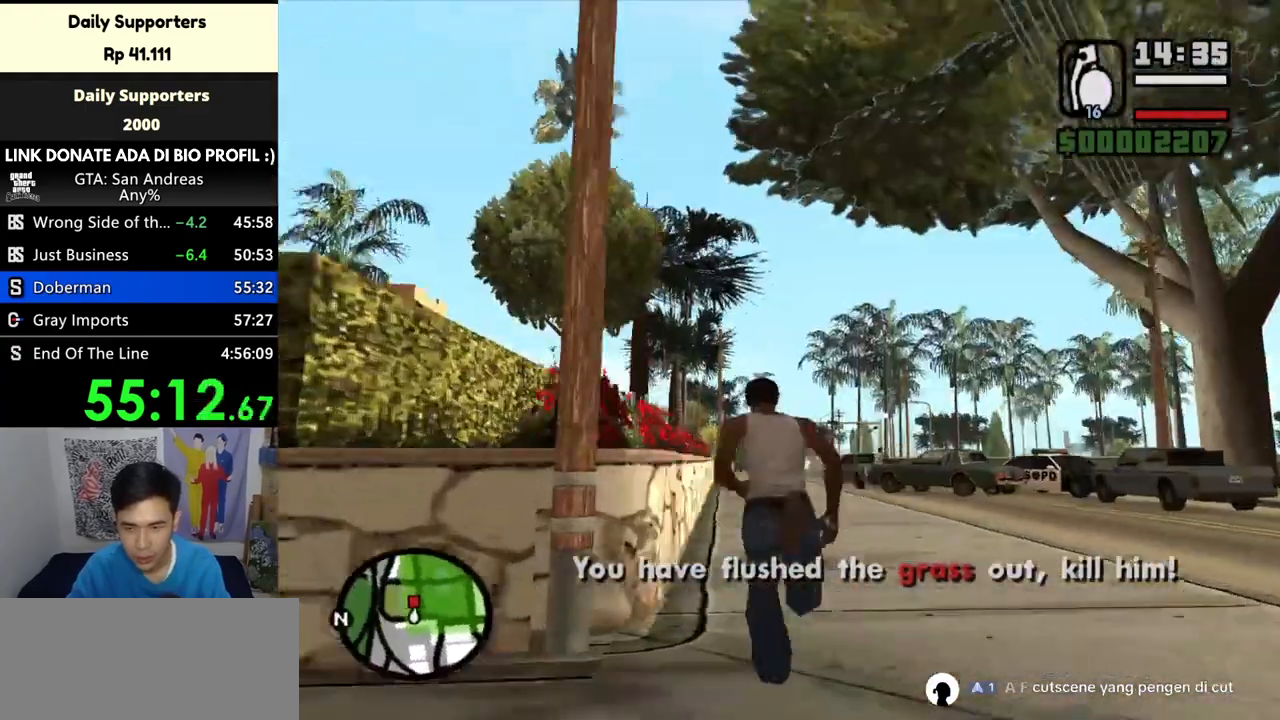
{"keys": [], "mouse": ["left"], "events": [[400, "mouse_left", "down"], [400, "w", "up"]]}
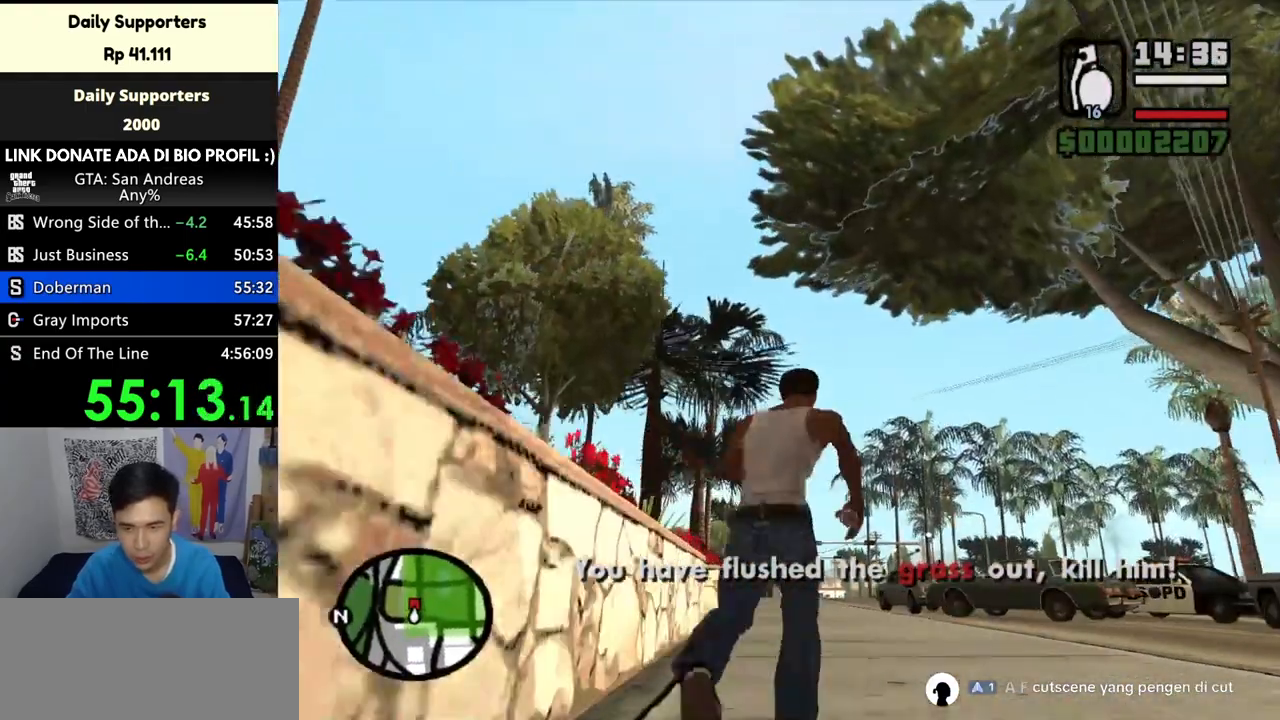
{"keys": [], "mouse": ["left"], "events": [[433, "mouse_left", "up"], [500, "mouse_left", "down"]]}
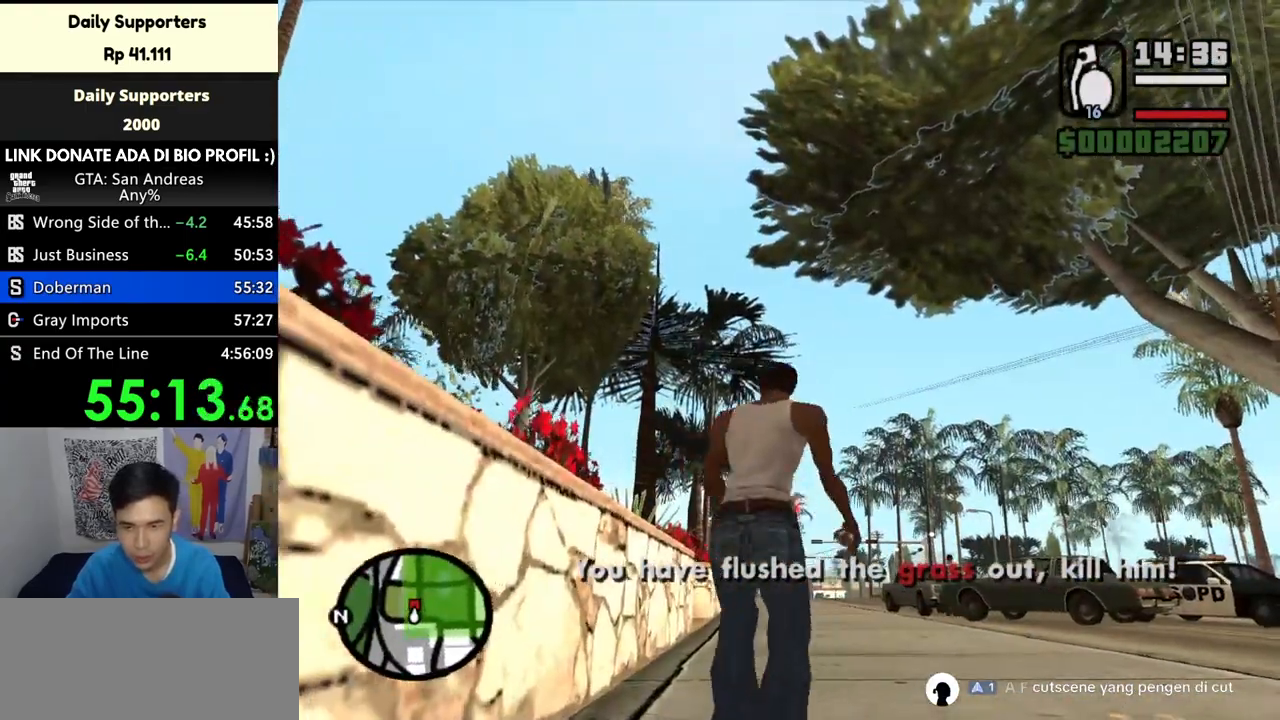
{"keys": [], "mouse": [], "events": [[333, "mouse_left", "up"]]}
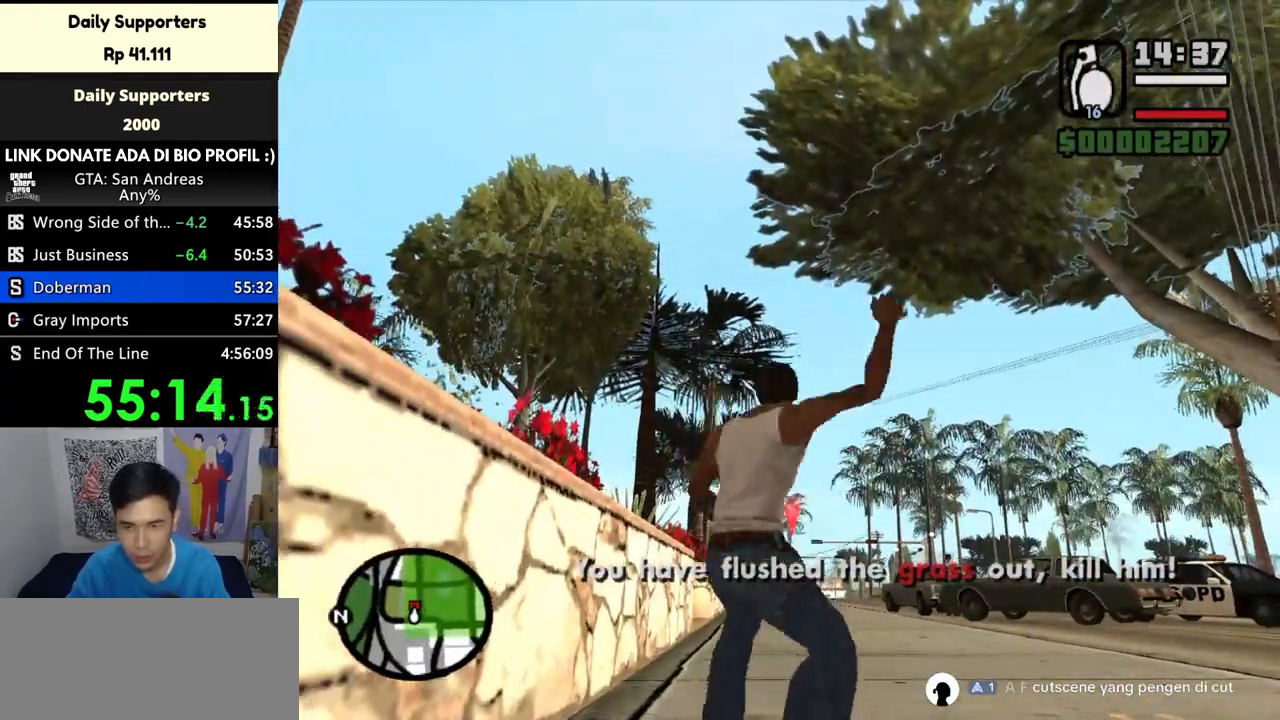
{"keys": [], "mouse": [], "events": []}
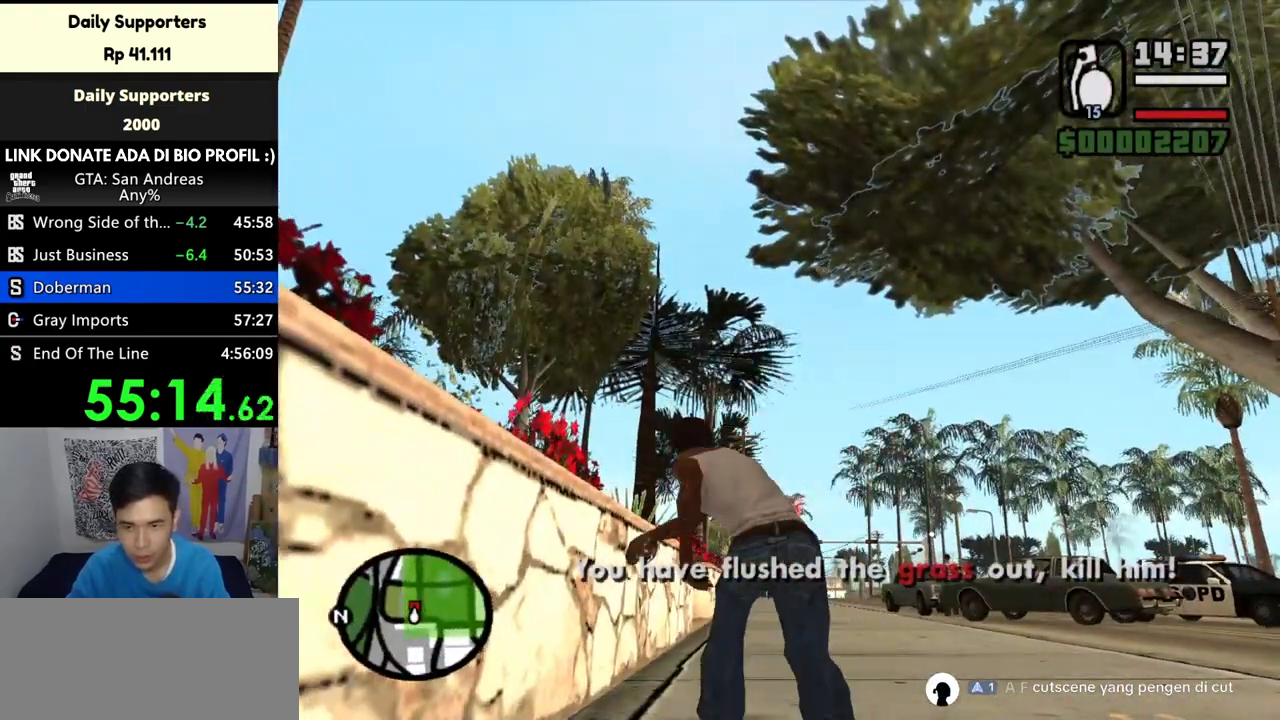
{"keys": [], "mouse": [], "events": [[67, "w", "down"], [100, "space", "down"], [333, "space", "up"], [500, "w", "up"]]}